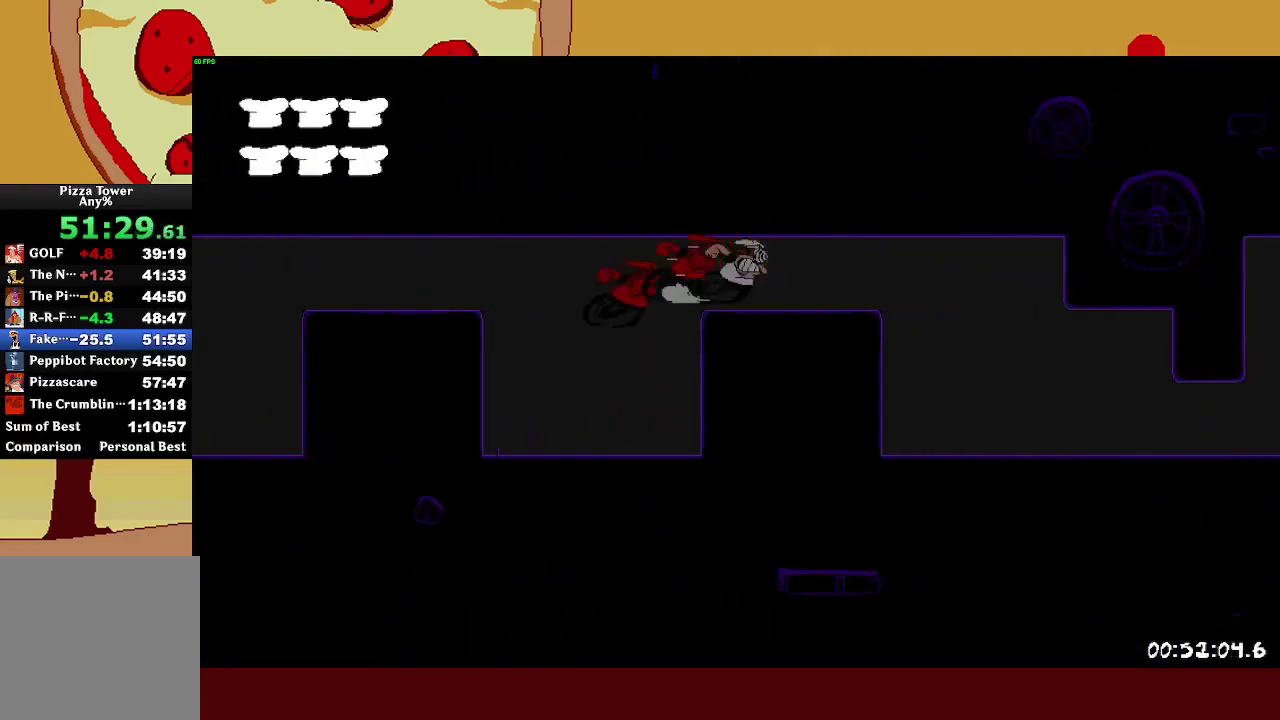
Gameplay with a controller (PlayStation layout); each line is a JSON object with the inputs held at the frame after it. "events" lists button and stick changes between this image and that frame as [ms after this image, input, new state], when the widget could be followed in between. This document gives stick clicks only as held states, not as events.
{"buttons": ["R2"], "left_stick": "right", "right_stick": "center", "events": [[150, "L1", "down"], [333, "L1", "up"]]}
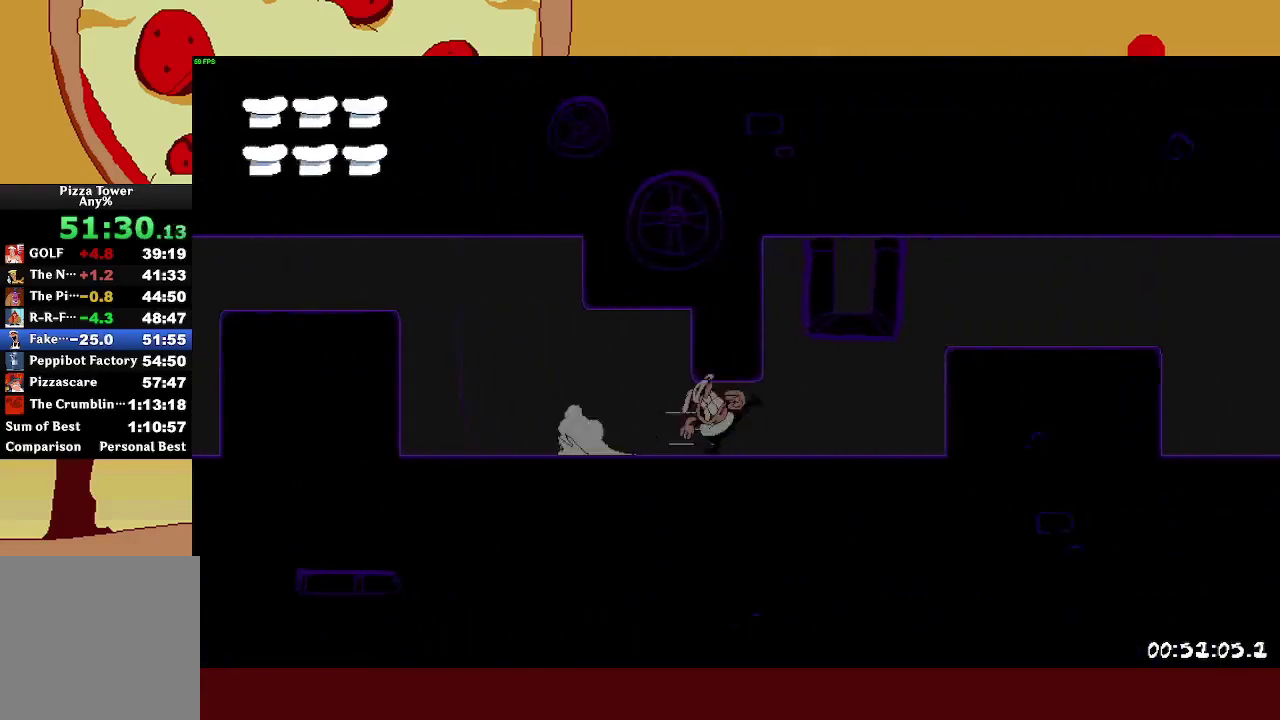
{"buttons": ["CROSS", "R2"], "left_stick": "right", "right_stick": "center", "events": [[117, "CROSS", "down"], [217, "CROSS", "up"], [483, "CROSS", "down"]]}
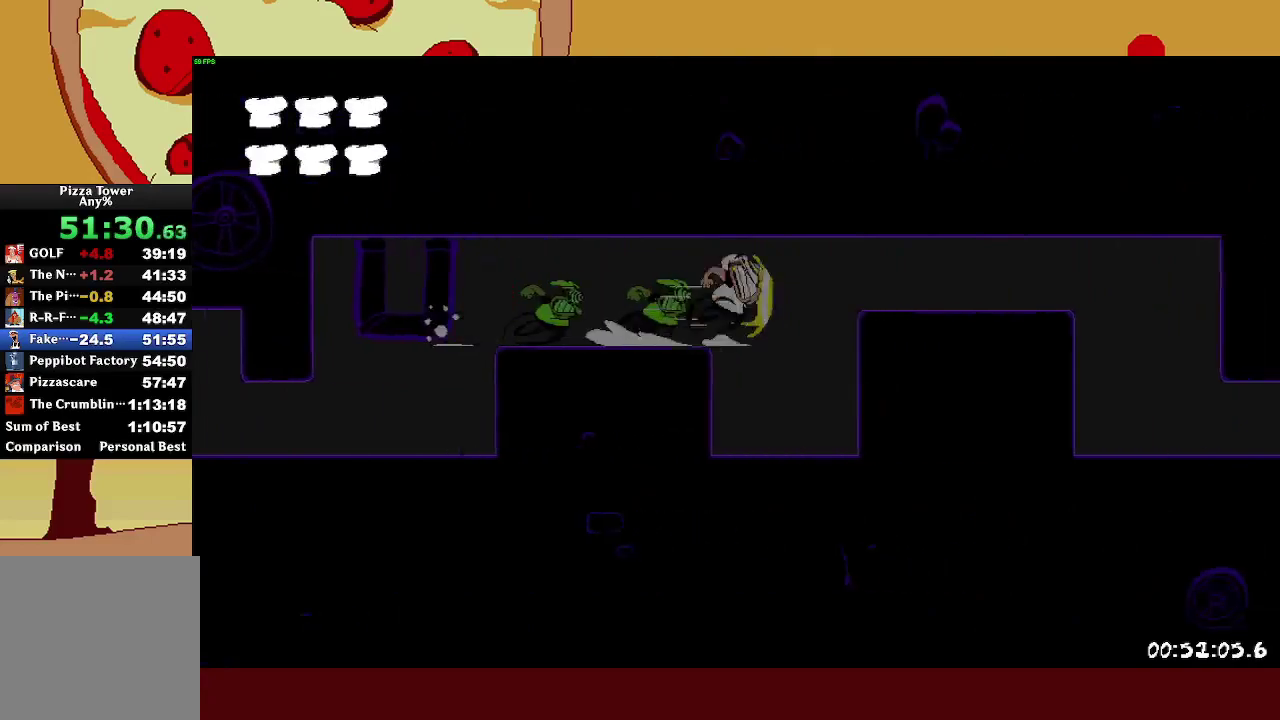
{"buttons": [], "left_stick": "right", "right_stick": "center", "events": [[83, "CROSS", "up"], [250, "L1", "down"], [467, "L1", "up"], [483, "R2", "up"]]}
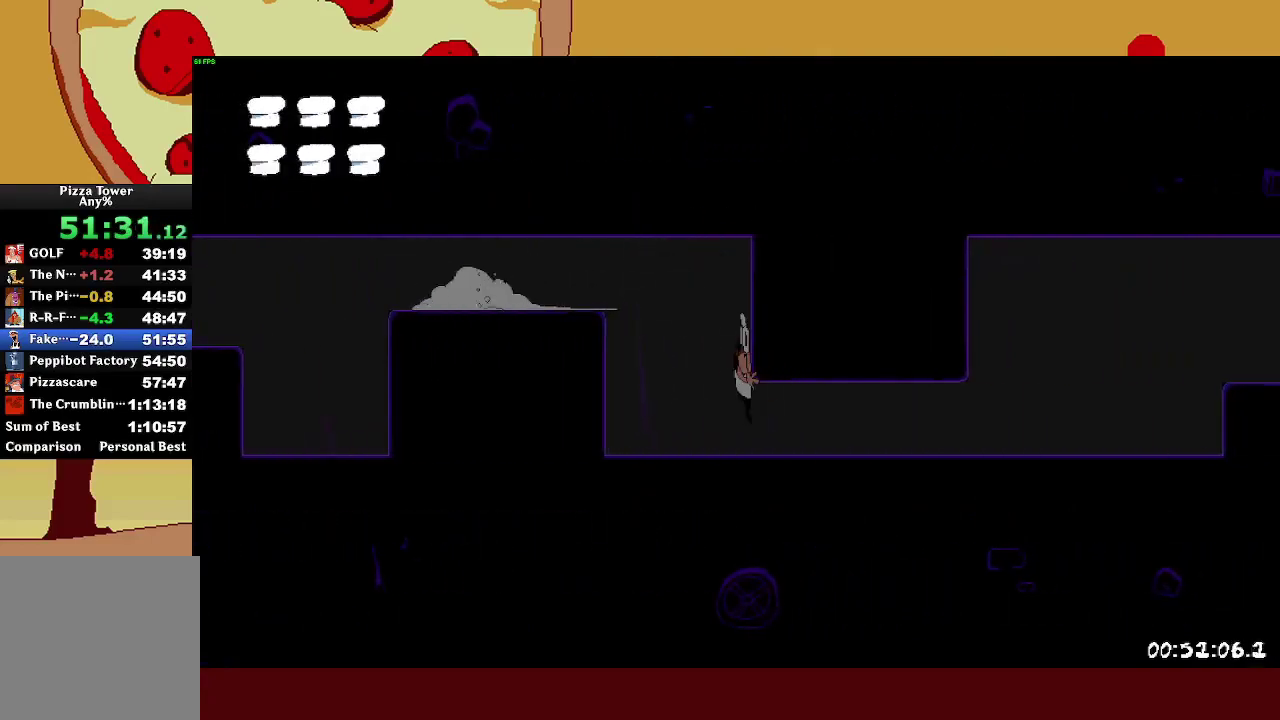
{"buttons": ["SQUARE", "R2"], "left_stick": "right", "right_stick": "center", "events": [[67, "left_stick", "left"], [383, "left_stick", "right"], [450, "R2", "down"], [450, "SQUARE", "down"]]}
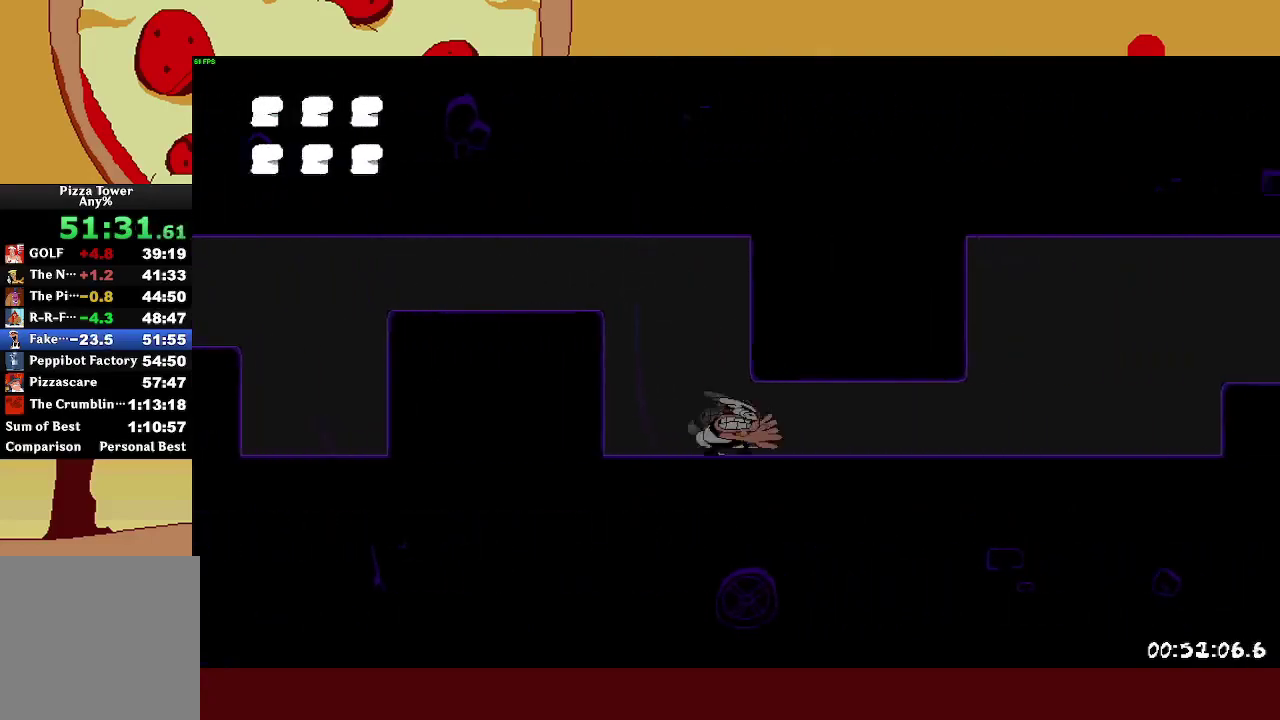
{"buttons": ["CROSS", "R2"], "left_stick": "right", "right_stick": "center", "events": [[17, "L1", "down"], [33, "SQUARE", "up"], [133, "L1", "up"], [483, "CROSS", "down"]]}
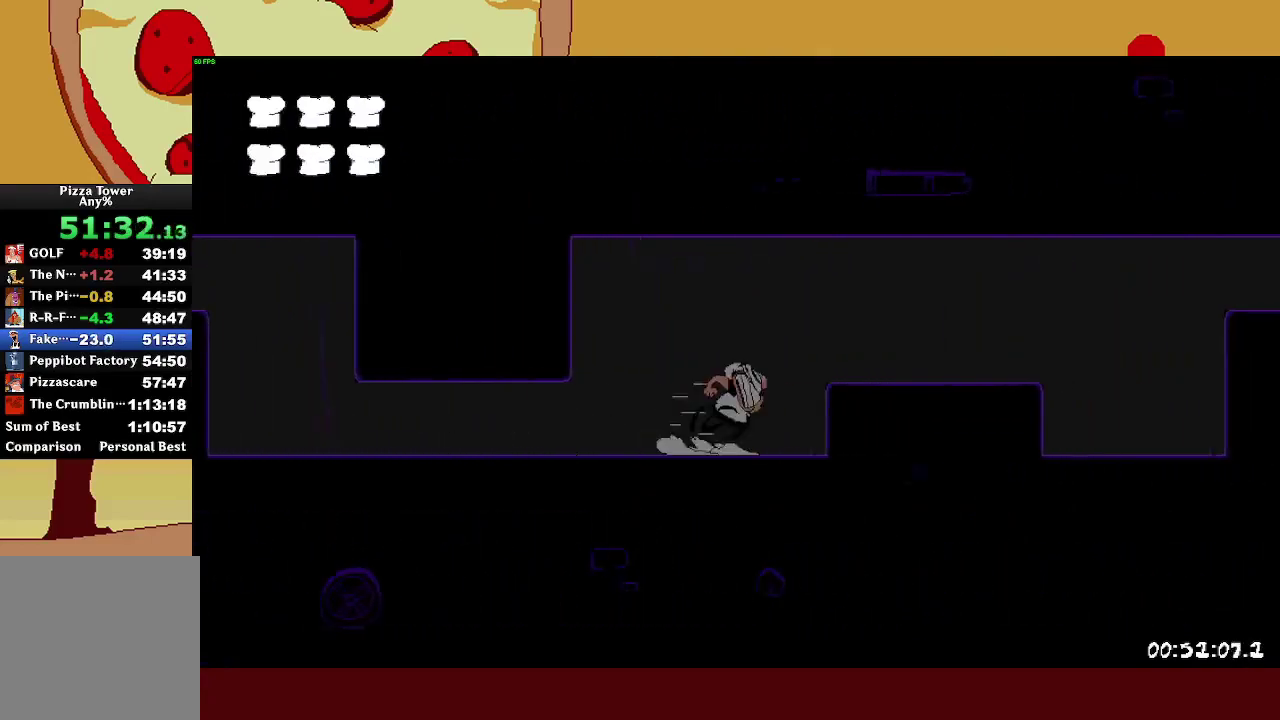
{"buttons": ["R2"], "left_stick": "right", "right_stick": "center", "events": [[100, "CROSS", "up"], [350, "CROSS", "down"], [483, "CROSS", "up"]]}
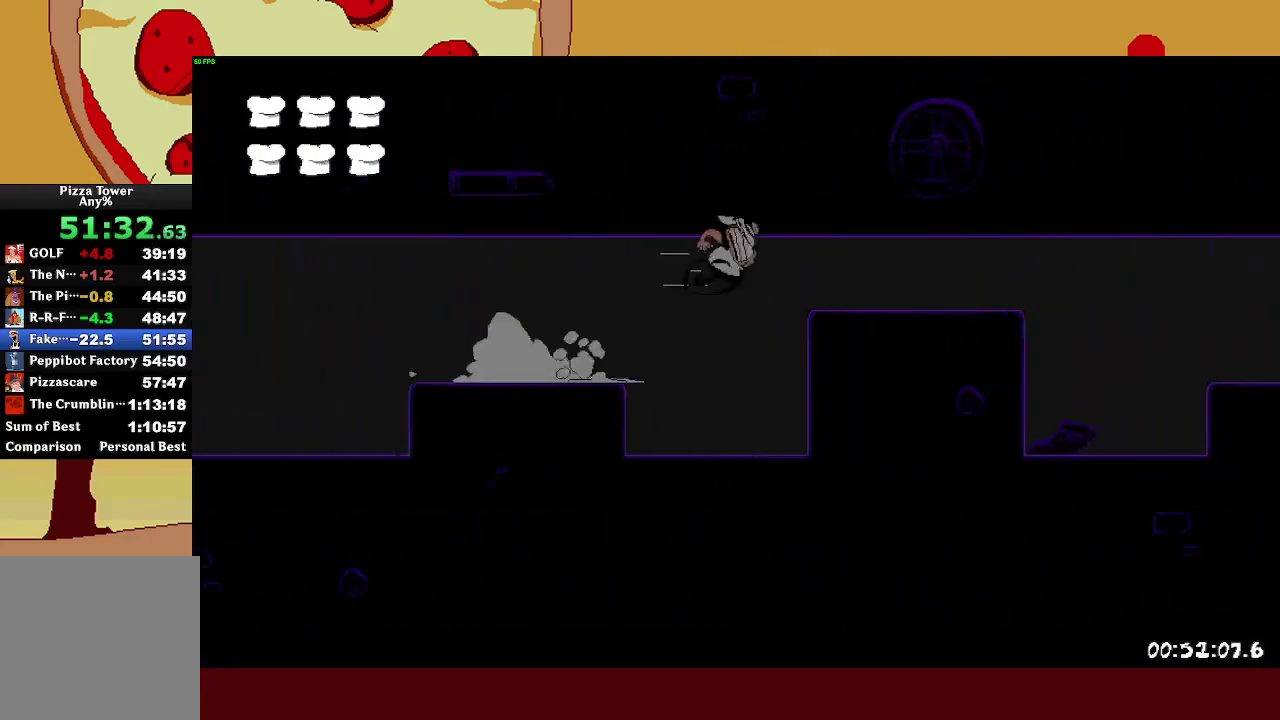
{"buttons": ["R2"], "left_stick": "right", "right_stick": "center", "events": []}
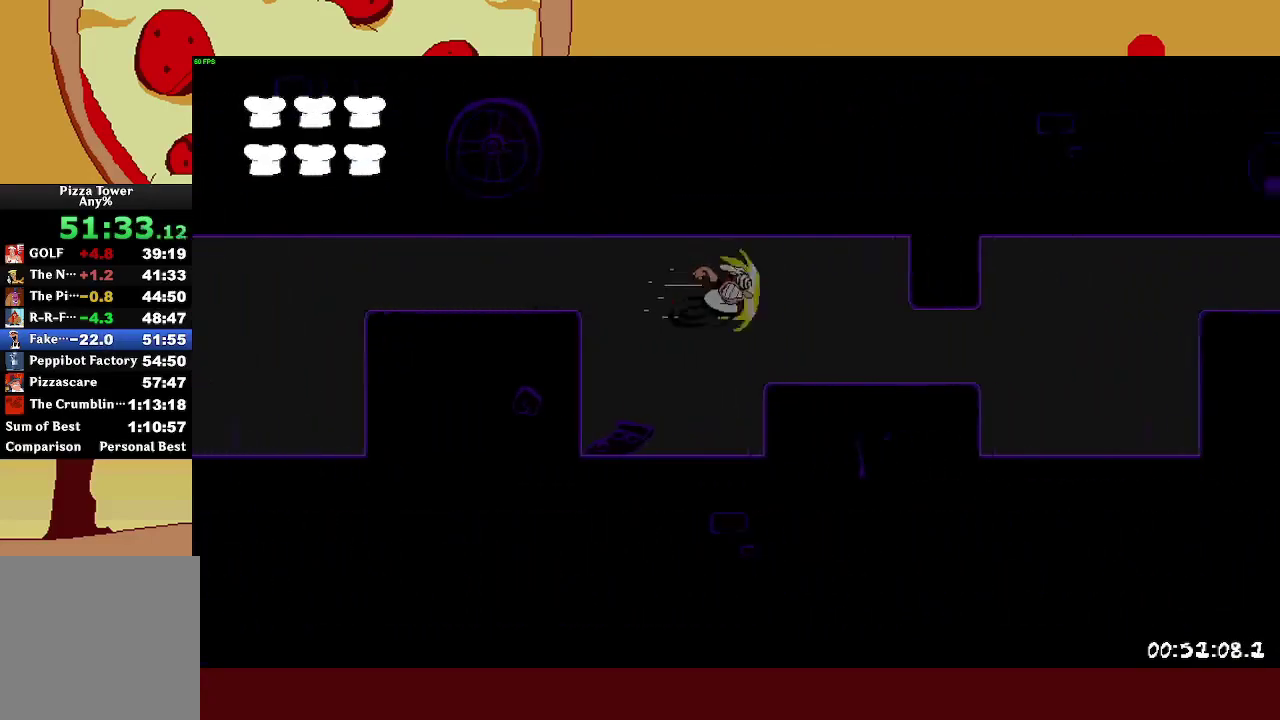
{"buttons": ["R2"], "left_stick": "right", "right_stick": "center", "events": [[50, "L1", "down"], [117, "L1", "up"], [333, "CROSS", "down"], [450, "CROSS", "up"]]}
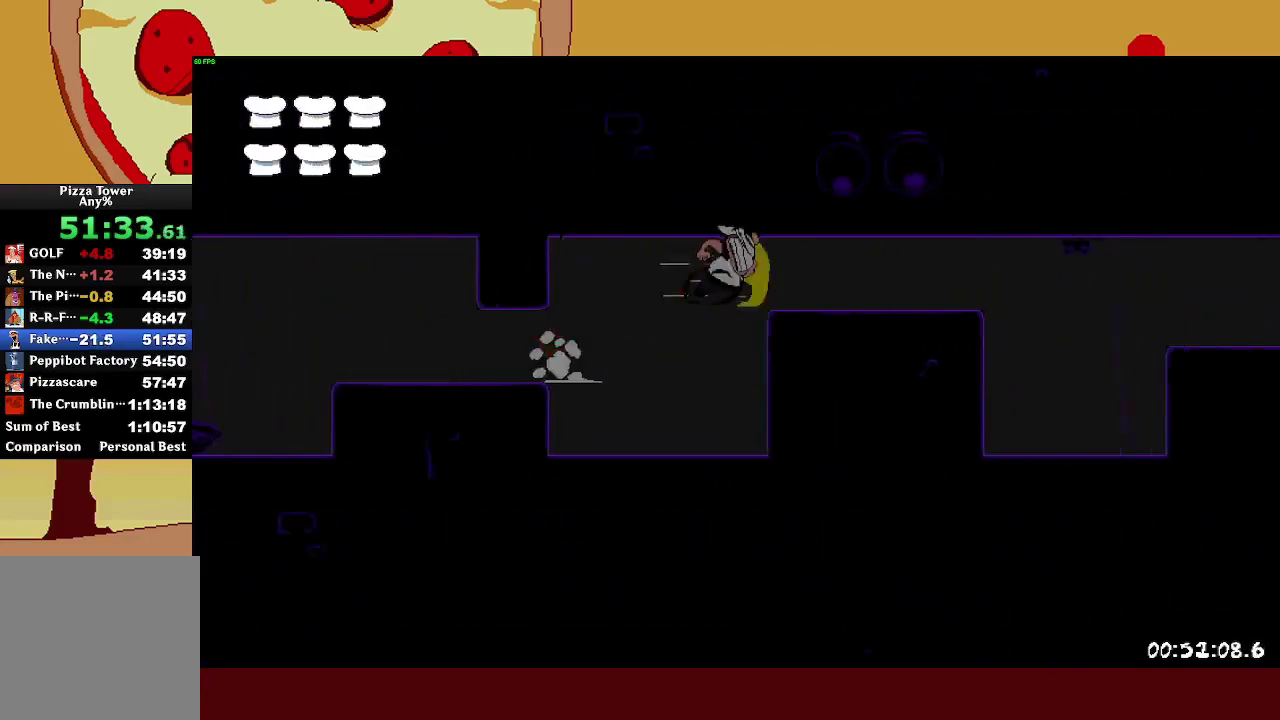
{"buttons": ["R2"], "left_stick": "right", "right_stick": "center", "events": []}
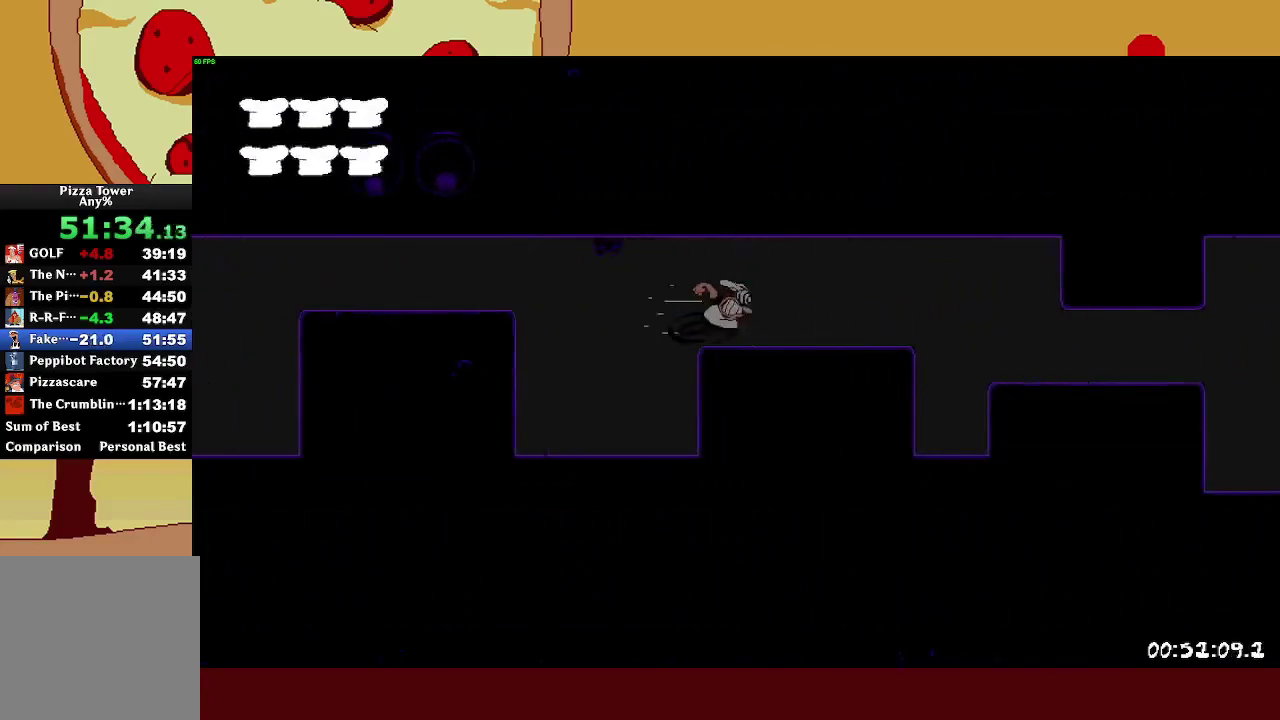
{"buttons": ["R2"], "left_stick": "right", "right_stick": "center", "events": [[267, "L1", "down"], [483, "L1", "up"]]}
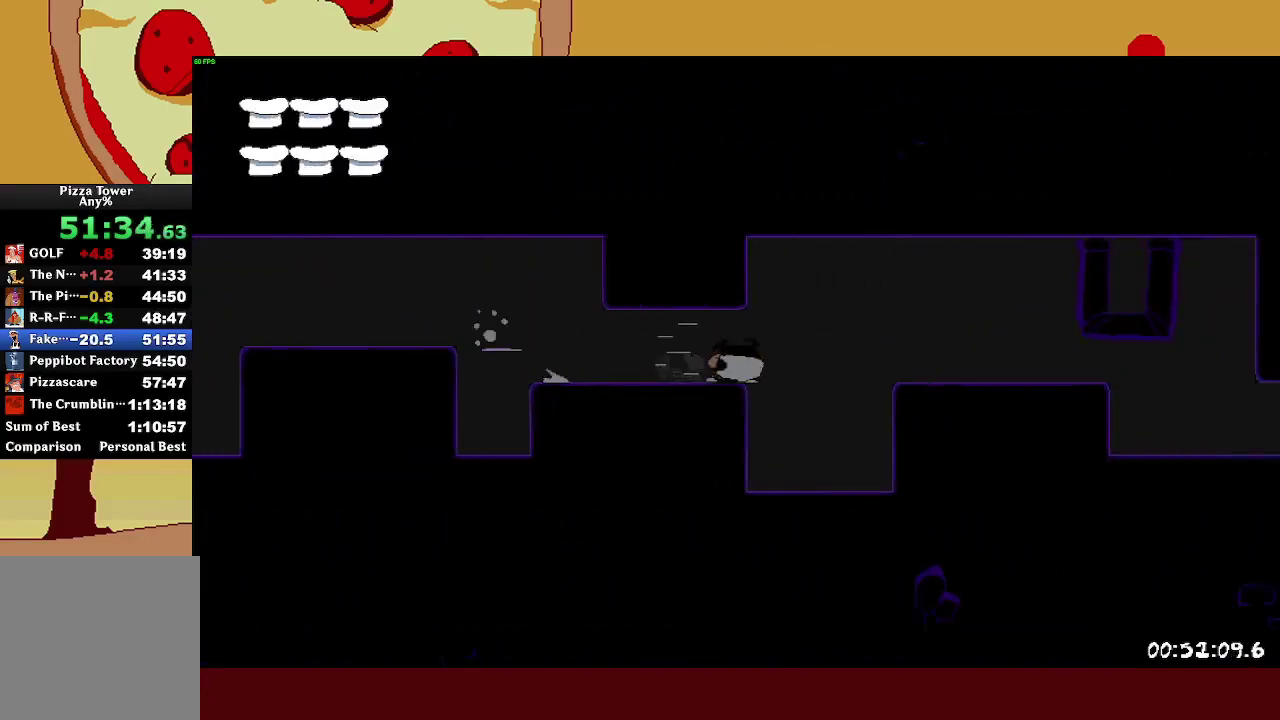
{"buttons": ["L1", "R2"], "left_stick": "right", "right_stick": "center", "events": [[450, "L1", "down"]]}
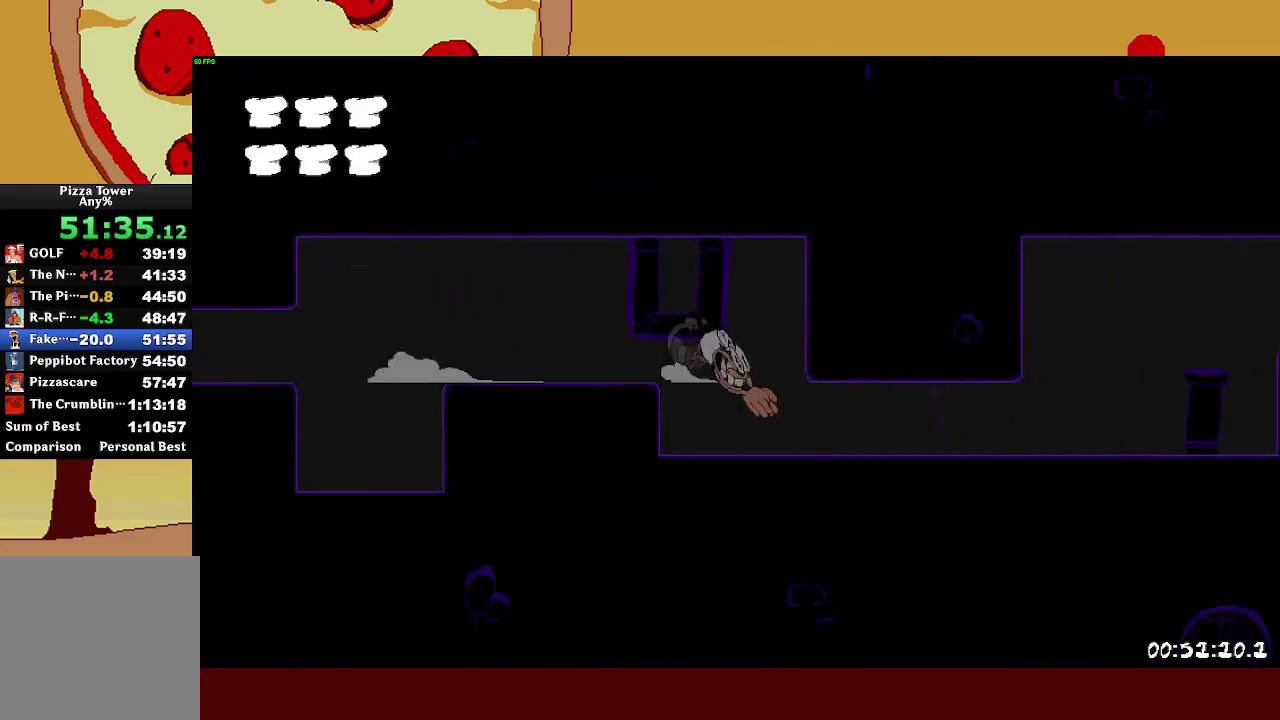
{"buttons": ["CROSS", "R2"], "left_stick": "right", "right_stick": "center", "events": [[183, "L1", "up"], [433, "CROSS", "down"]]}
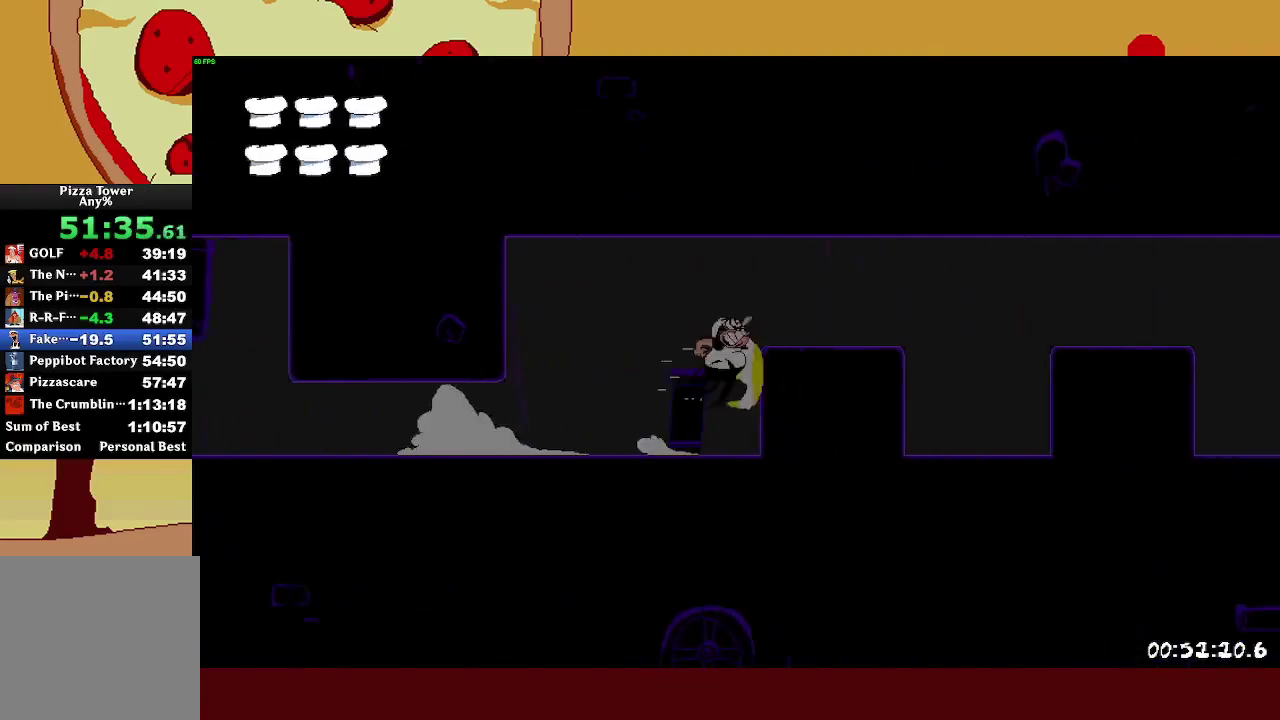
{"buttons": ["R2"], "left_stick": "right", "right_stick": "center", "events": [[33, "CROSS", "up"]]}
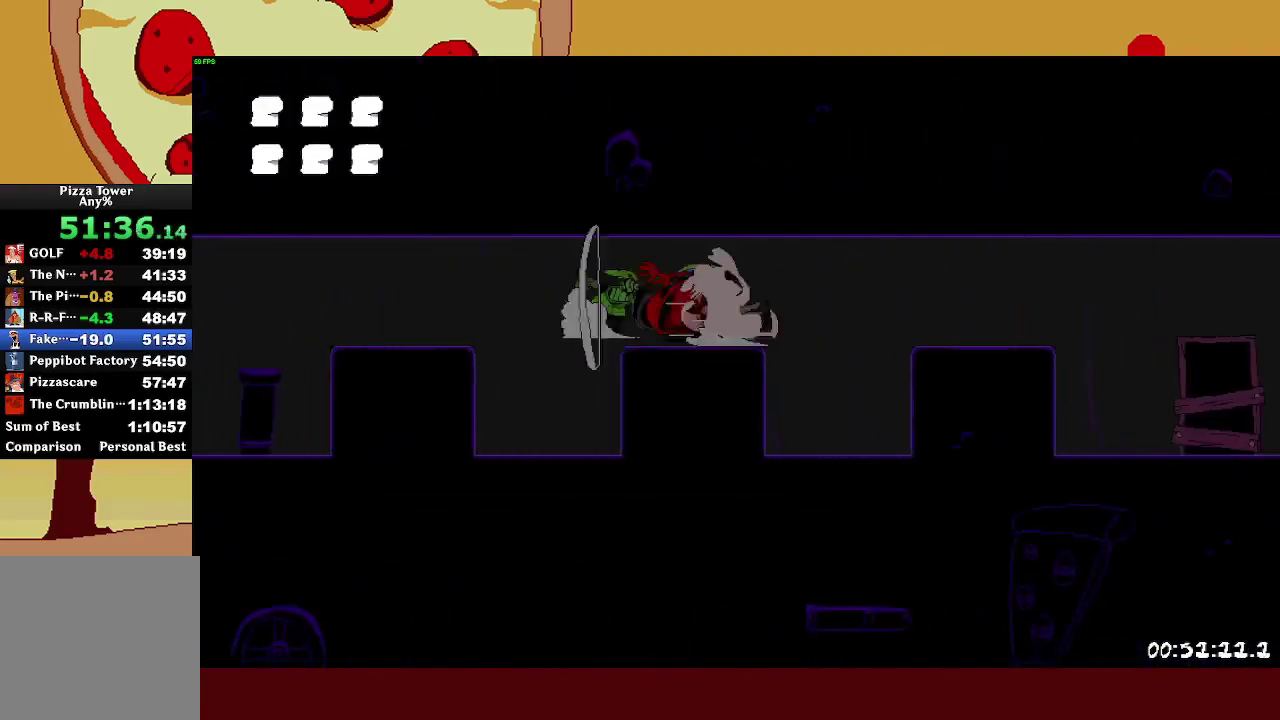
{"buttons": [], "left_stick": "left", "right_stick": "center", "events": [[417, "SQUARE", "down"], [450, "left_stick", "left"], [467, "R2", "up"], [467, "SQUARE", "up"]]}
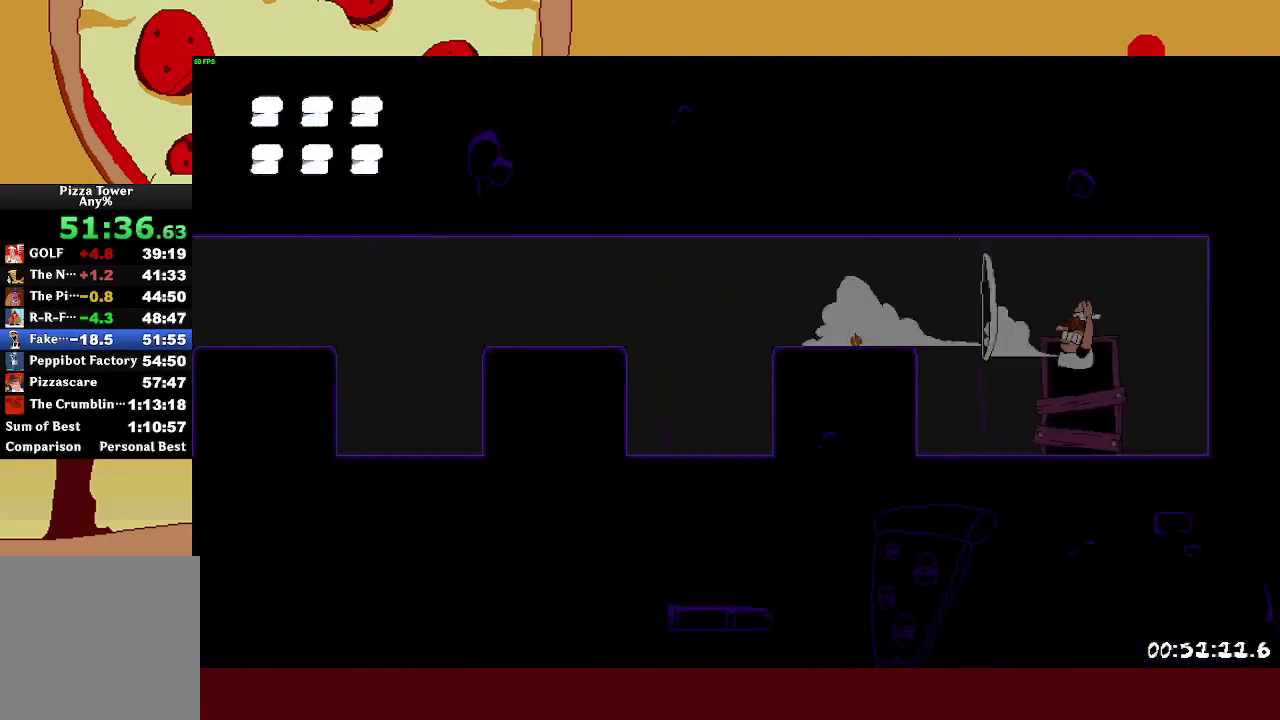
{"buttons": [], "left_stick": "center", "right_stick": "center", "events": [[33, "left_stick", "up-left"], [83, "left_stick", "up"], [367, "left_stick", "center"]]}
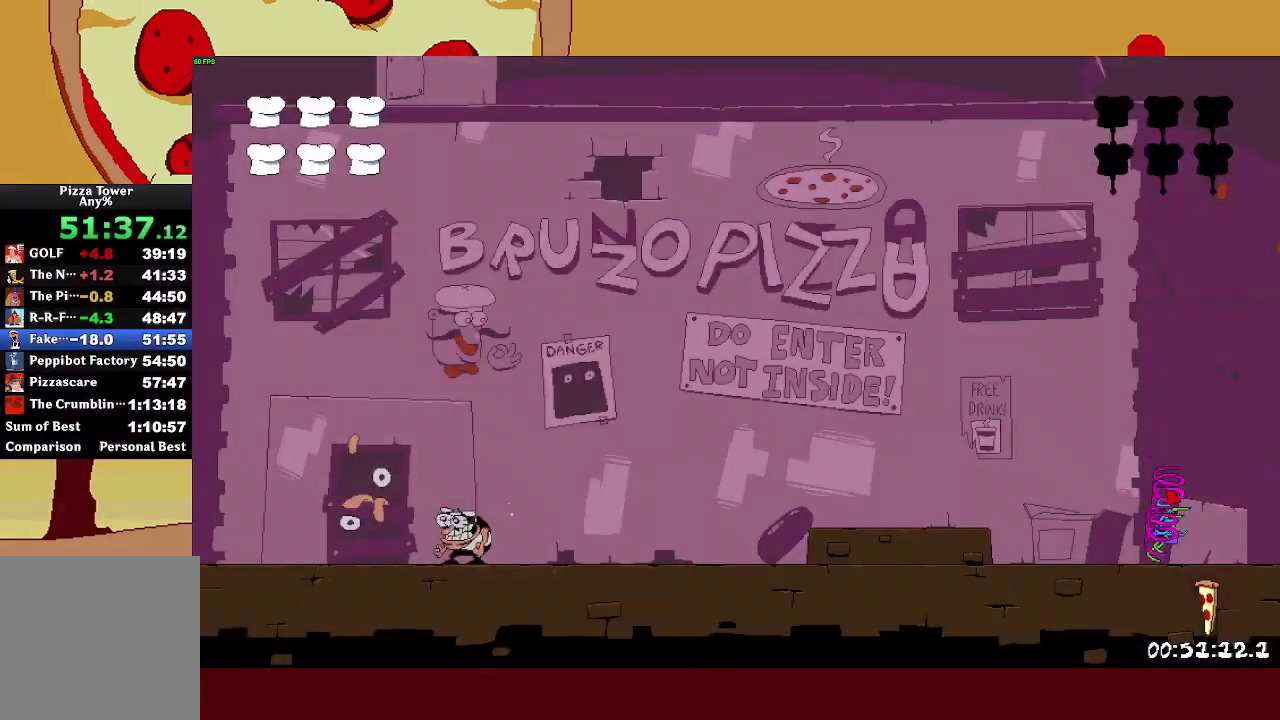
{"buttons": [], "left_stick": "center", "right_stick": "center", "events": []}
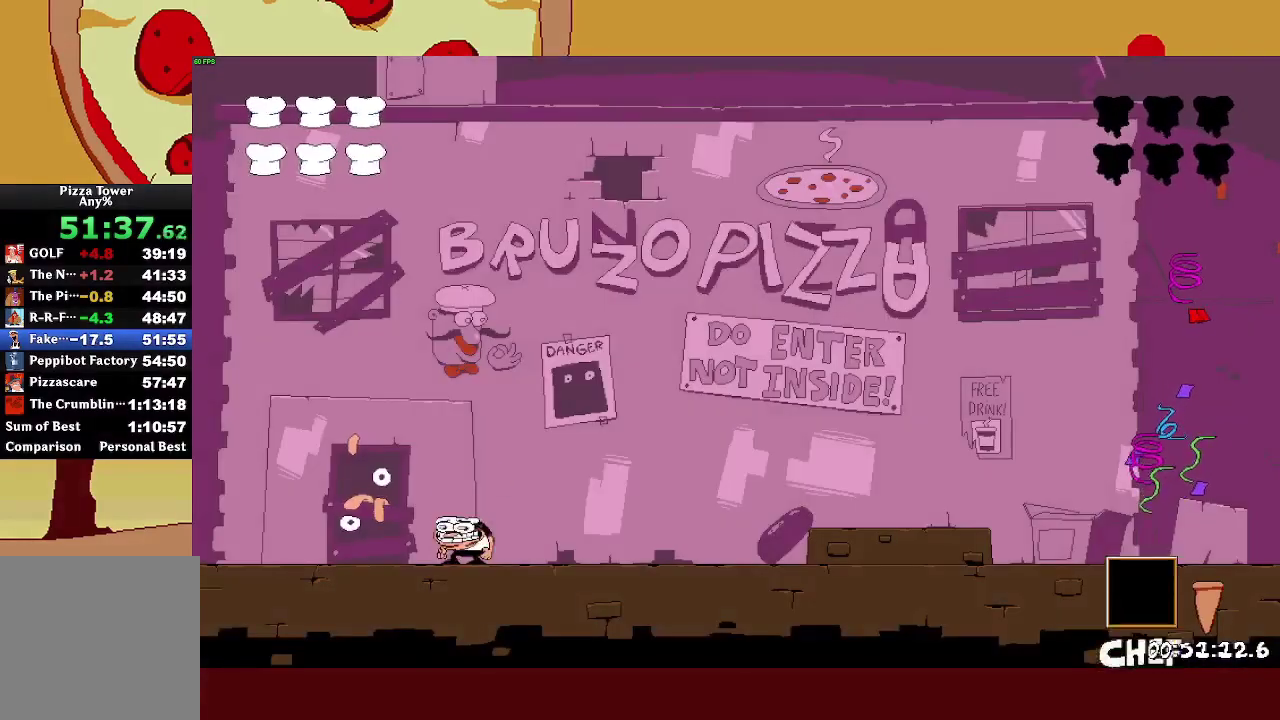
{"buttons": [], "left_stick": "center", "right_stick": "center", "events": []}
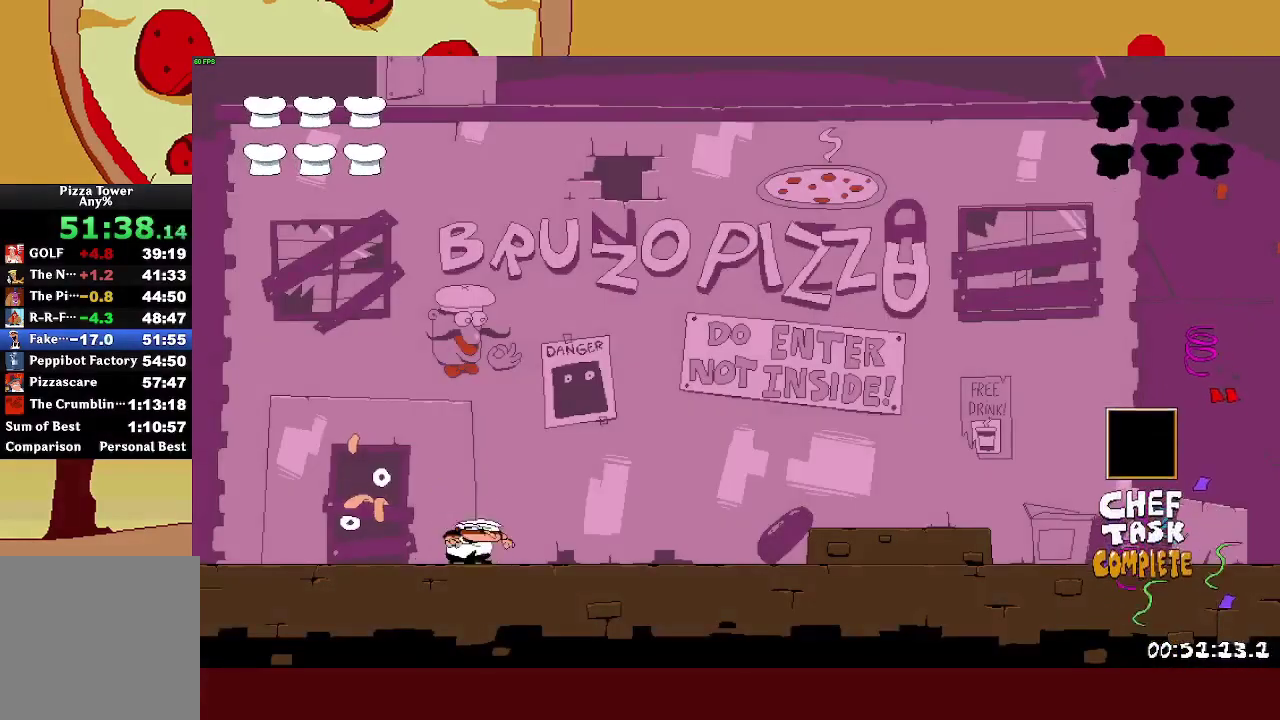
{"buttons": [], "left_stick": "center", "right_stick": "center", "events": []}
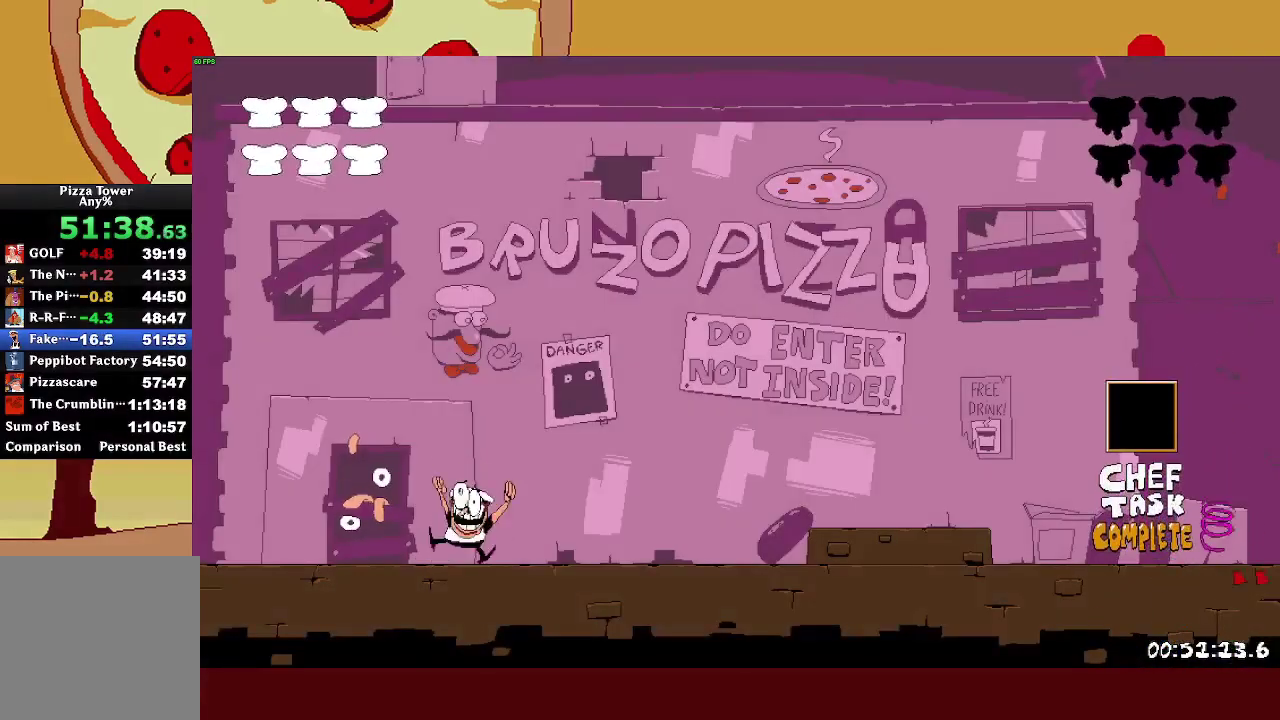
{"buttons": [], "left_stick": "center", "right_stick": "center", "events": []}
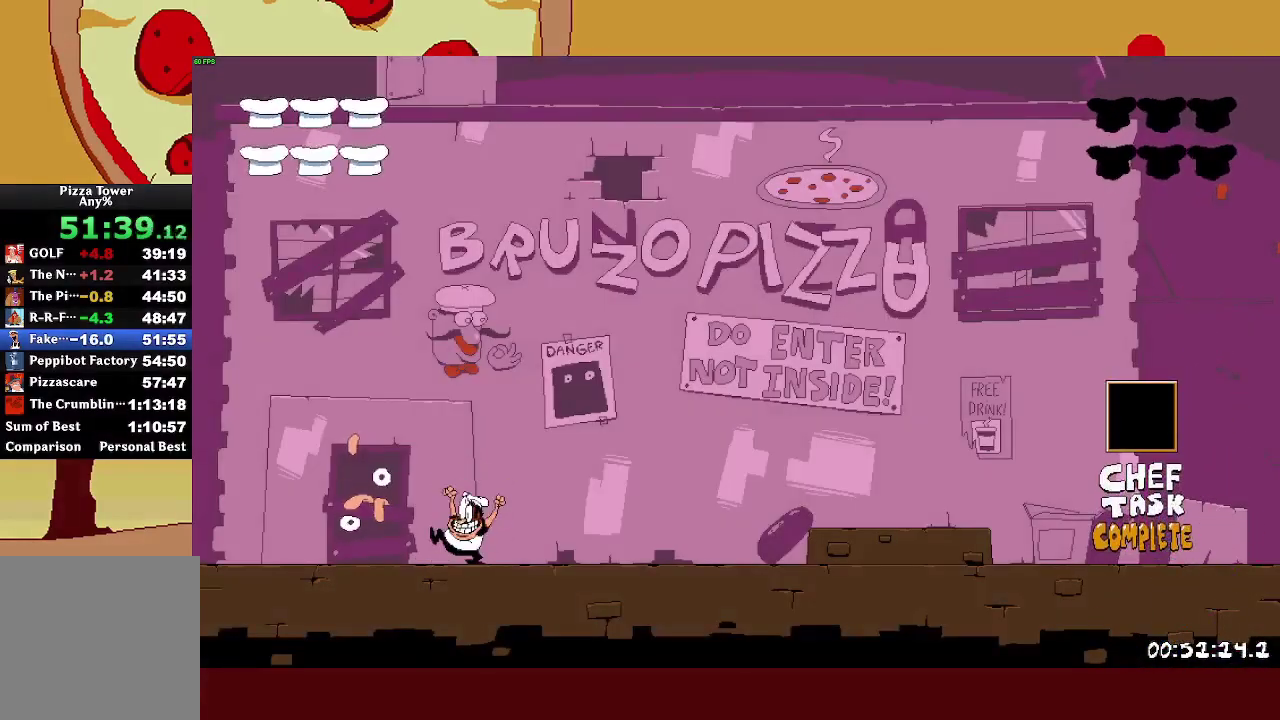
{"buttons": [], "left_stick": "center", "right_stick": "center", "events": []}
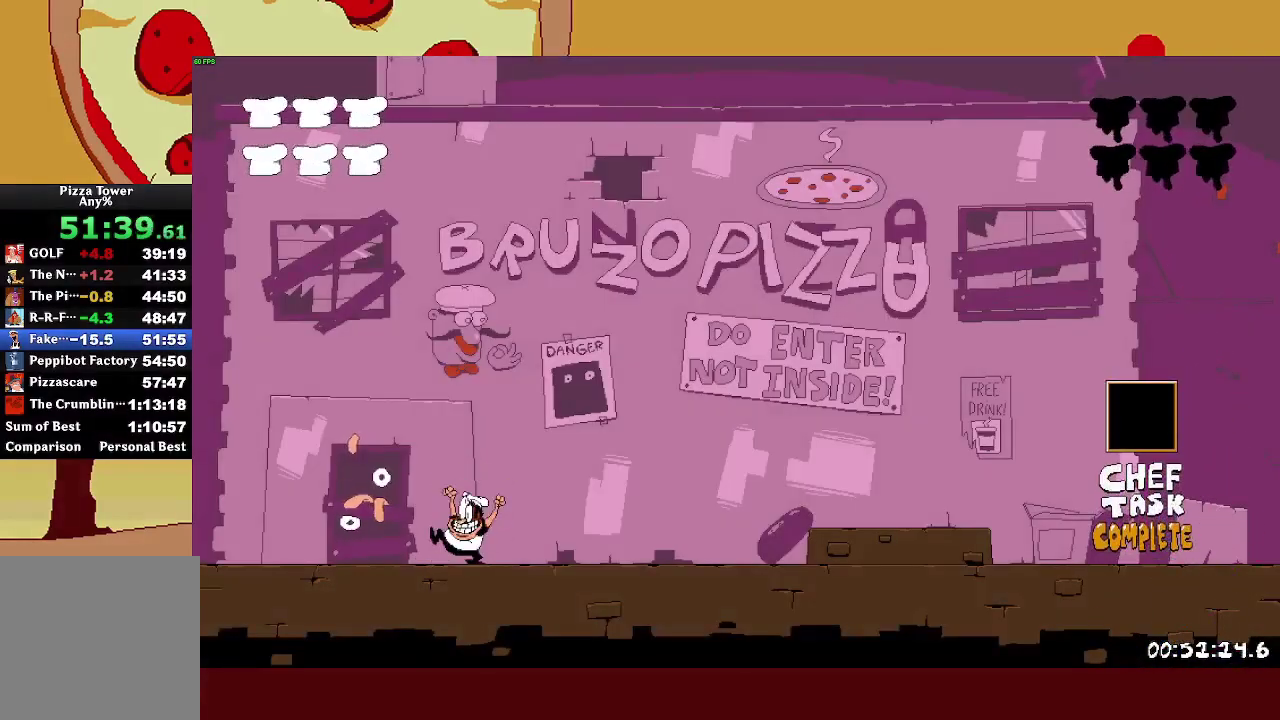
{"buttons": [], "left_stick": "center", "right_stick": "center", "events": []}
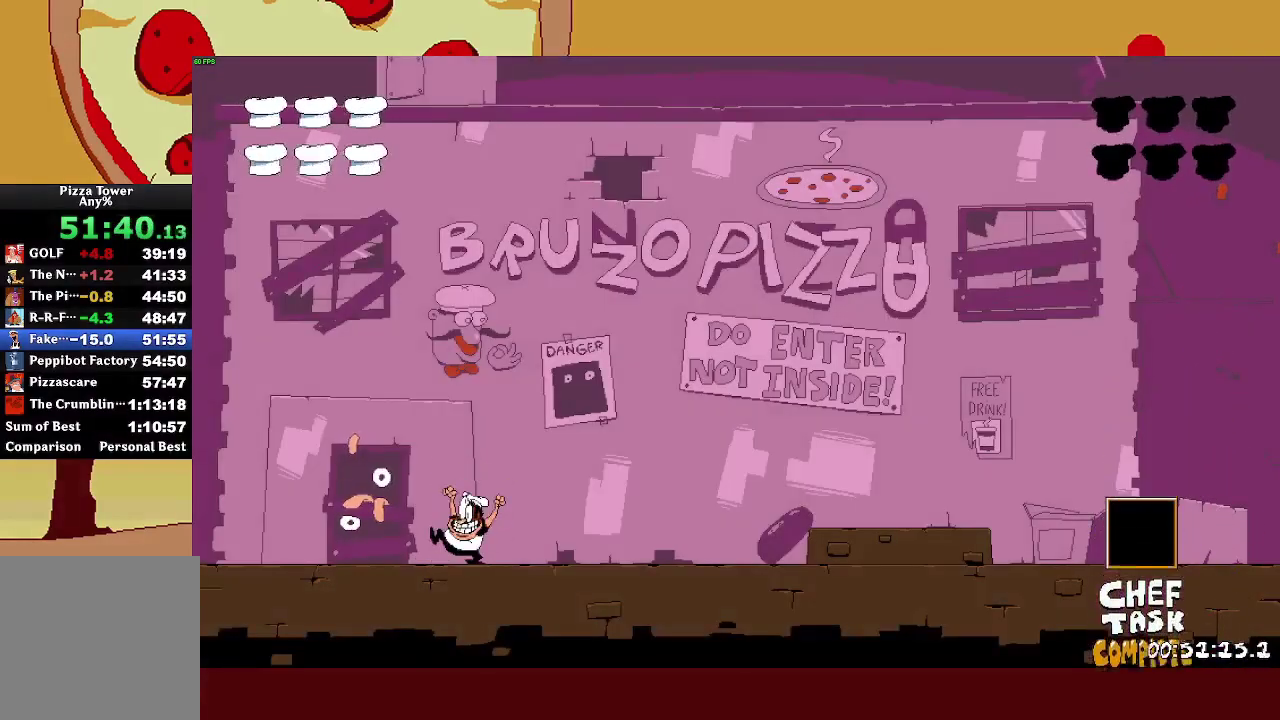
{"buttons": [], "left_stick": "center", "right_stick": "center", "events": []}
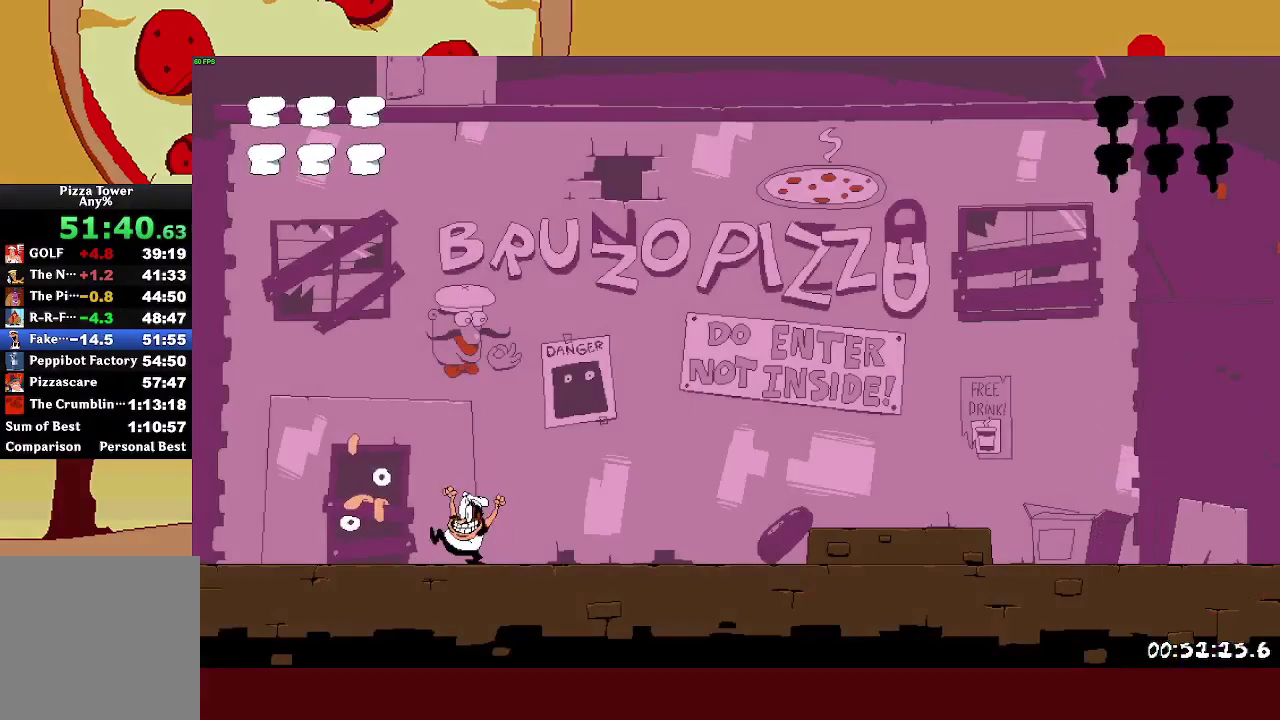
{"buttons": ["R2"], "left_stick": "right", "right_stick": "center", "events": [[283, "left_stick", "right"], [300, "R2", "down"]]}
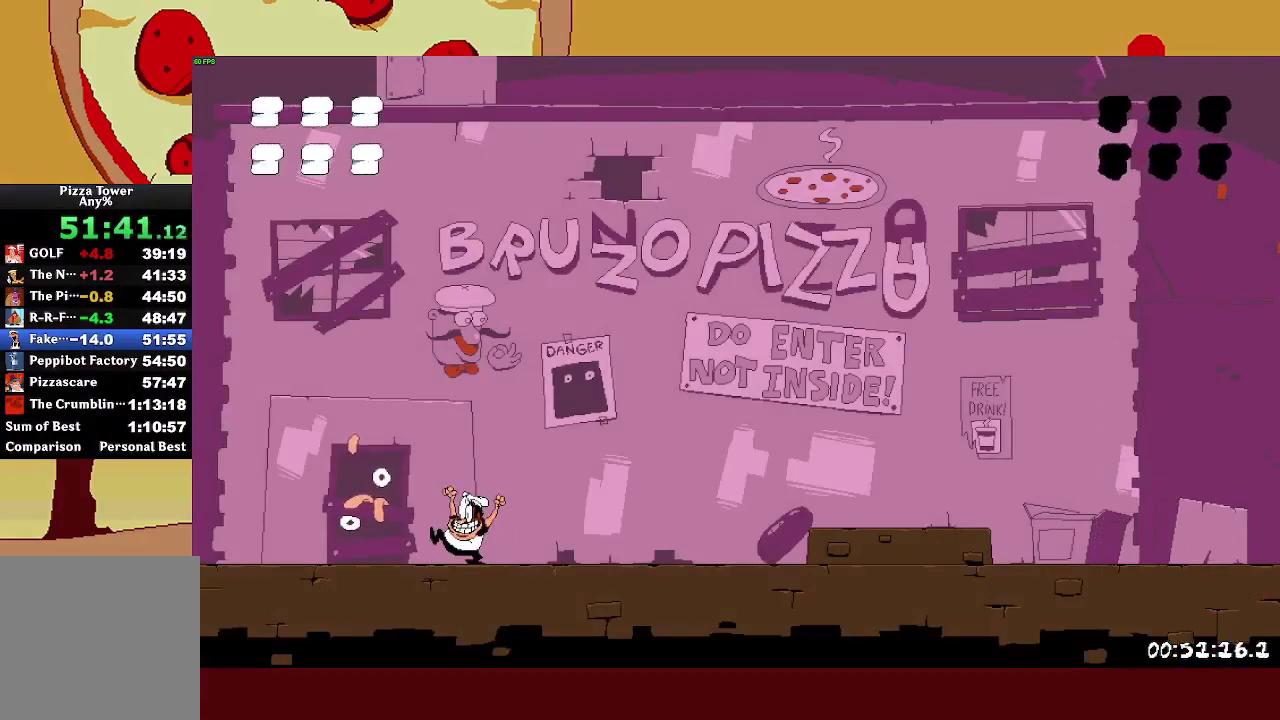
{"buttons": ["R2"], "left_stick": "right", "right_stick": "center", "events": []}
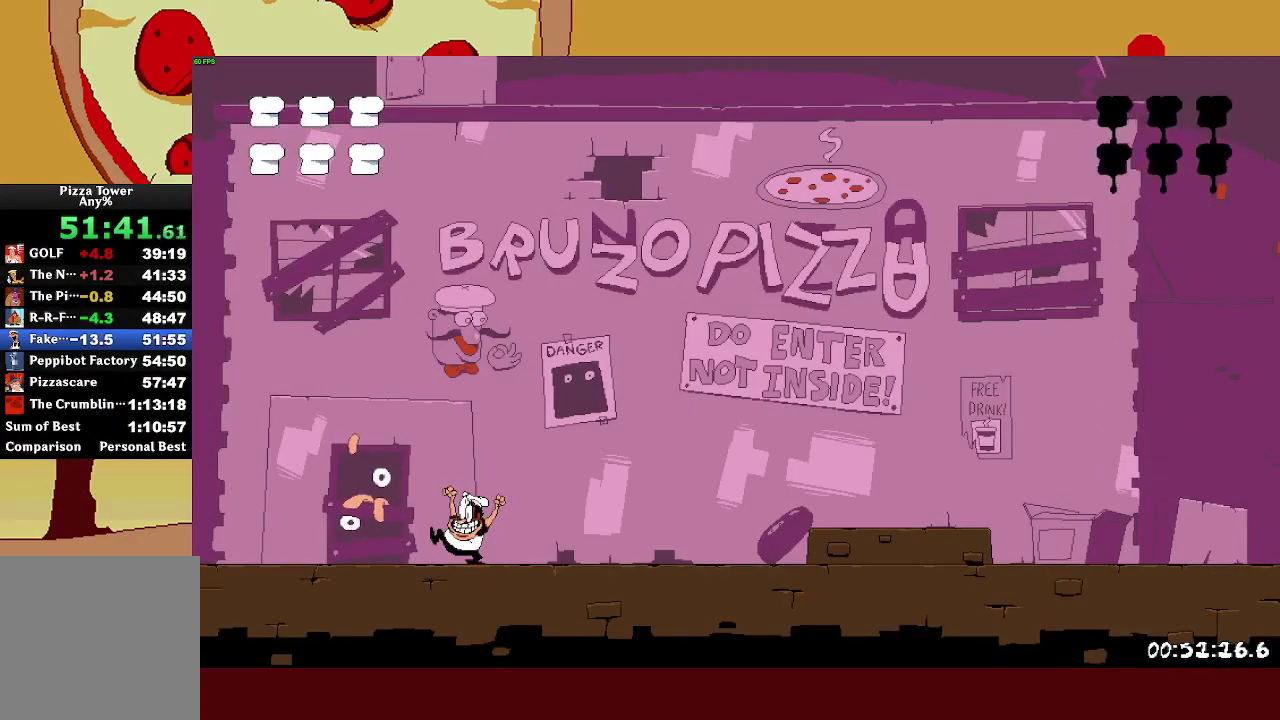
{"buttons": ["R2"], "left_stick": "right", "right_stick": "center", "events": []}
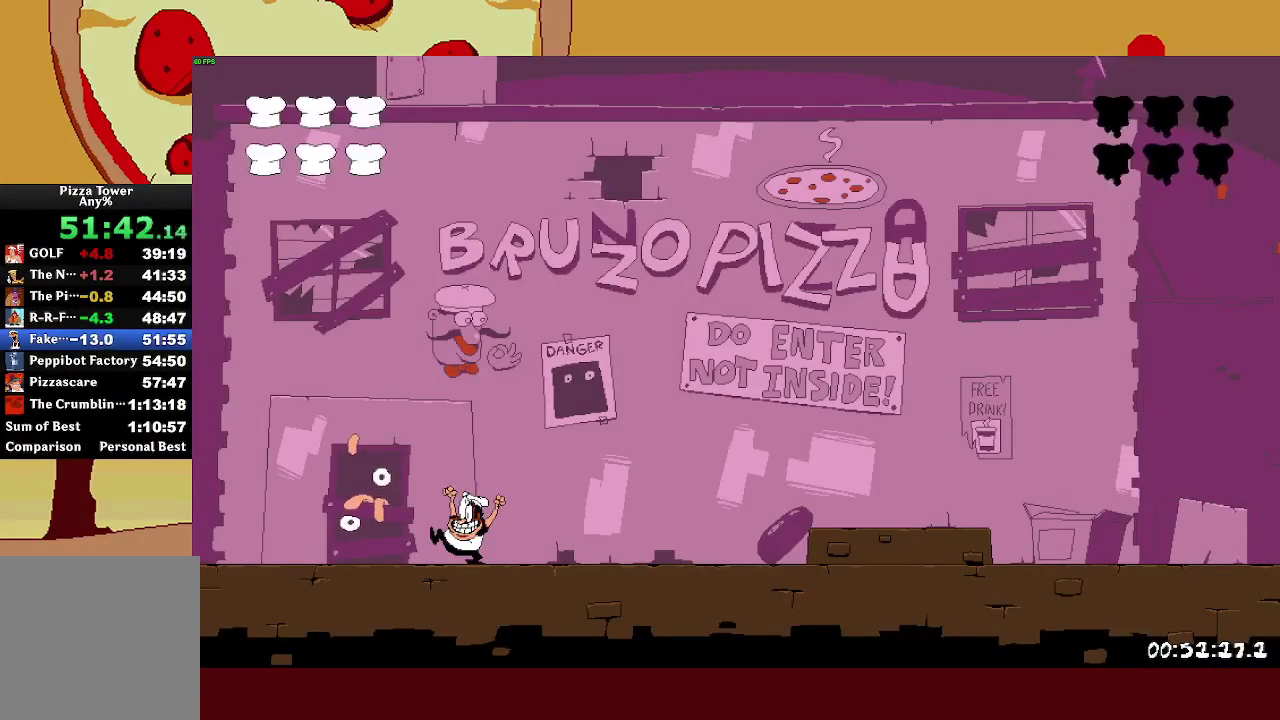
{"buttons": ["R2"], "left_stick": "right", "right_stick": "center", "events": []}
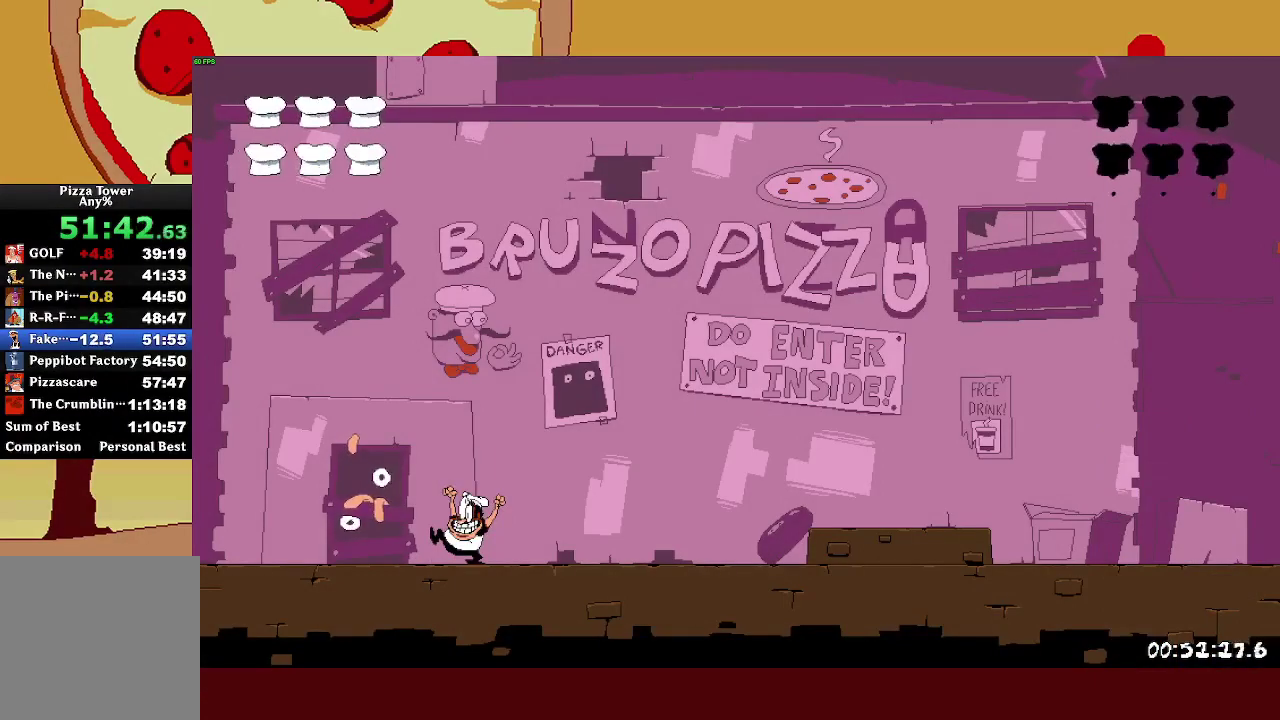
{"buttons": ["R2"], "left_stick": "right", "right_stick": "center", "events": []}
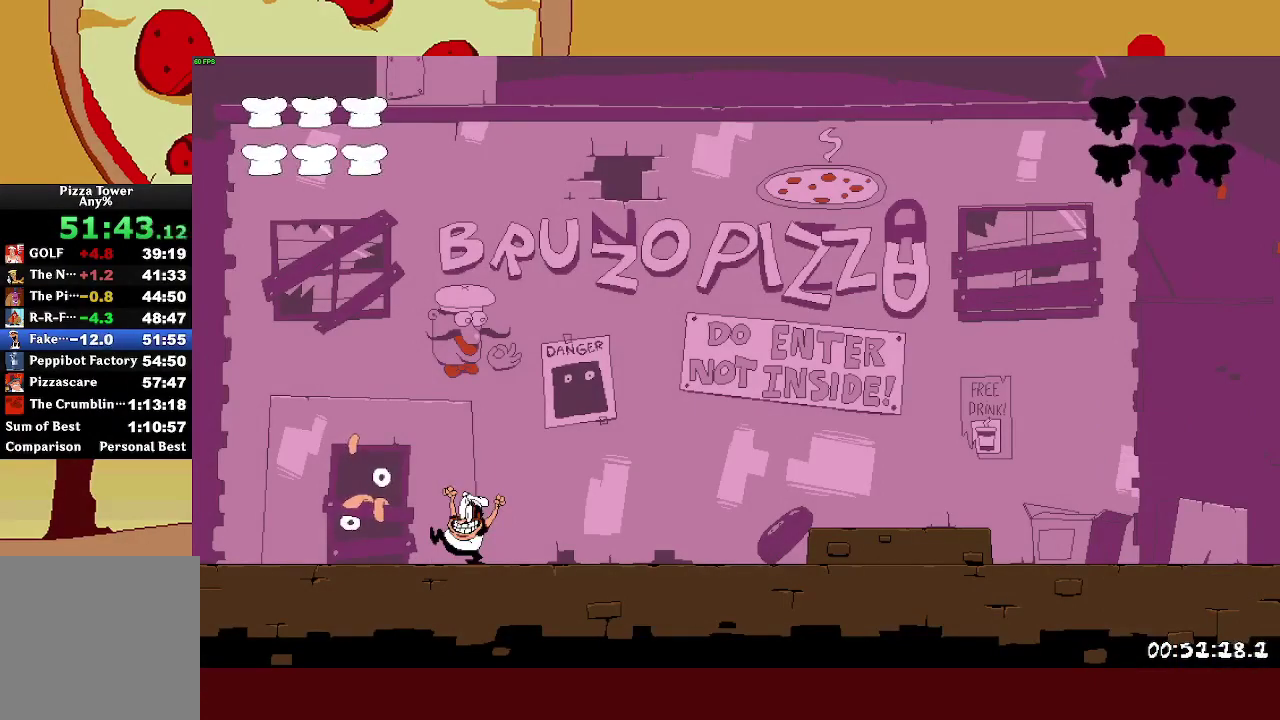
{"buttons": ["R2"], "left_stick": "right", "right_stick": "center", "events": []}
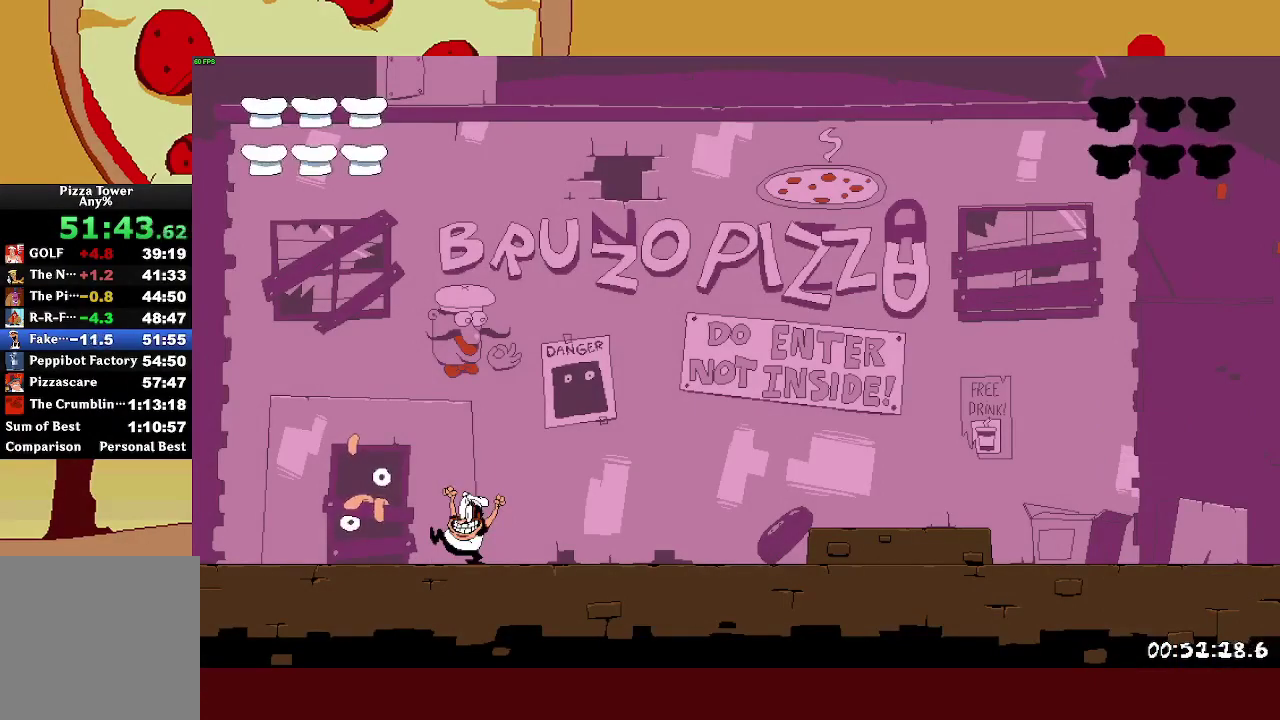
{"buttons": ["R2"], "left_stick": "right", "right_stick": "center", "events": []}